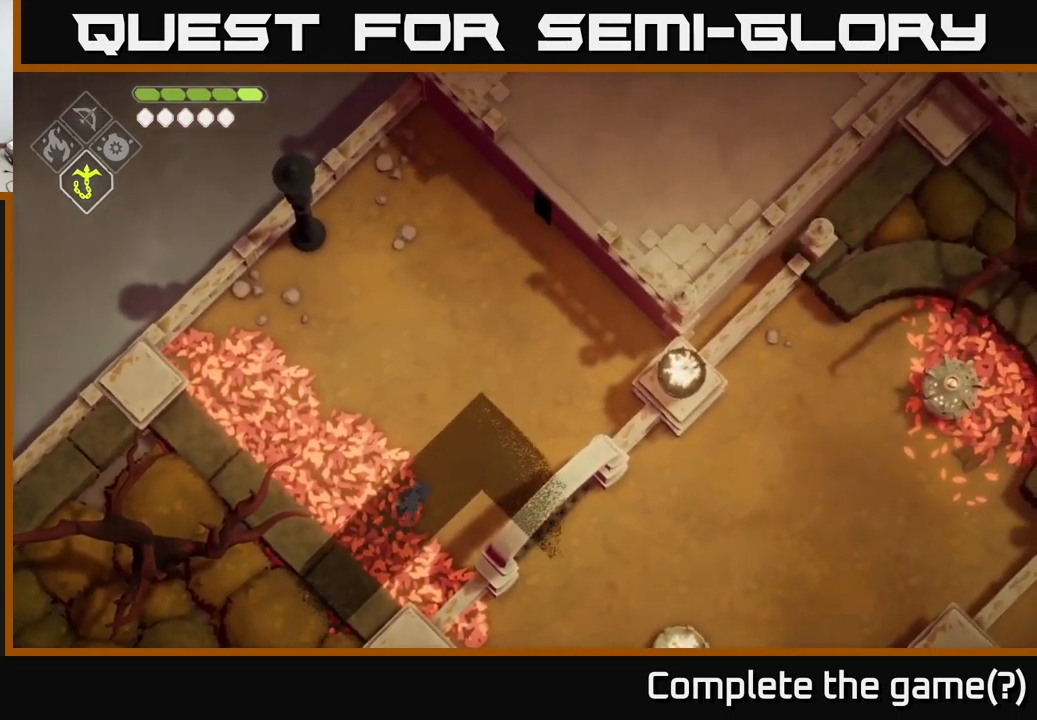
Gameplay with a controller (Xbox layout); each line is a JSON object with the inputs held at the frame after it. "events" lists button and stick changes between this image and that frame as [ms after this image, input, new state], when the widget could be followed in between.
{"buttons": [], "left_stick": "down-right", "right_stick": "center", "events": [[417, "left_stick", "down-right"], [467, "right_stick", "center"]]}
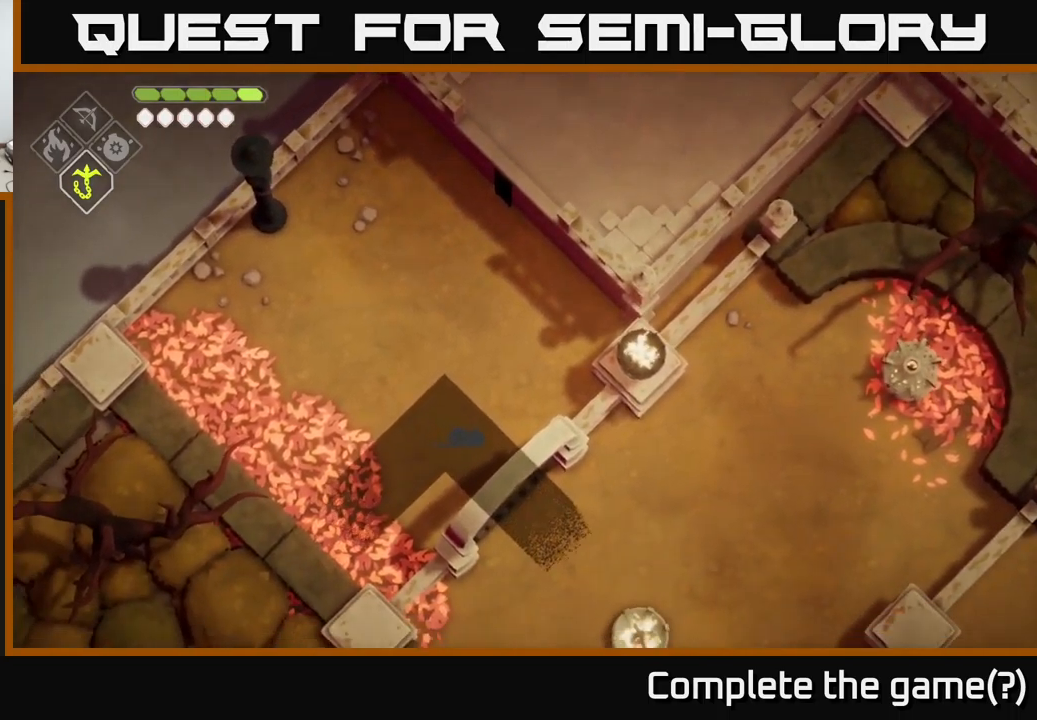
{"buttons": [], "left_stick": "down-right", "right_stick": "center", "events": []}
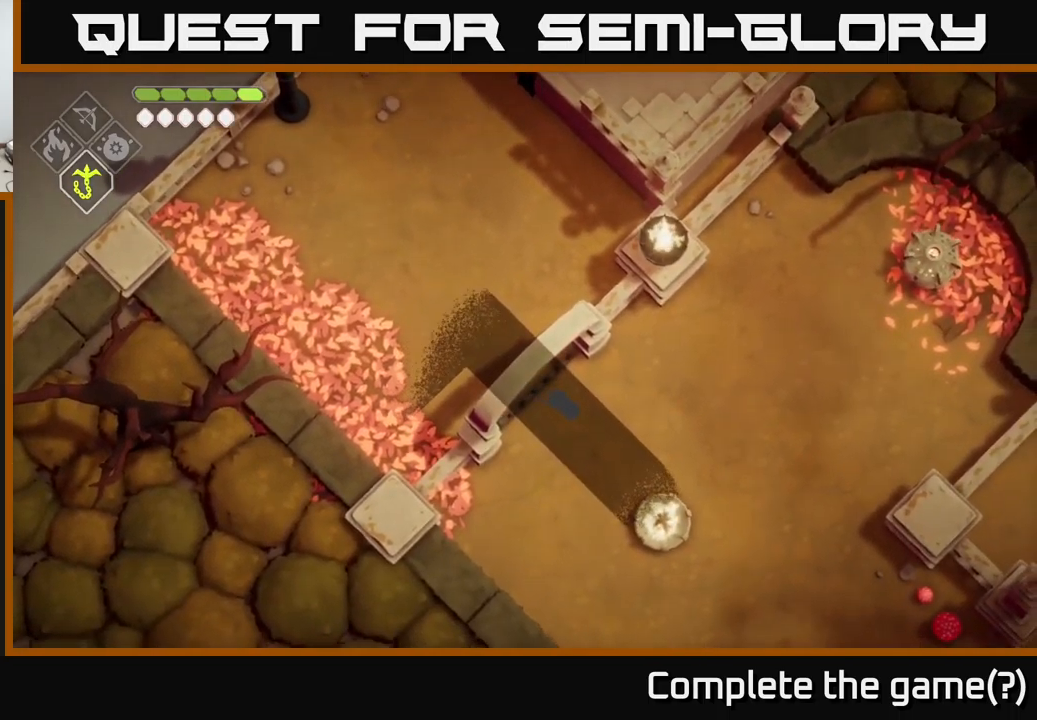
{"buttons": [], "left_stick": "down-right", "right_stick": "center", "events": []}
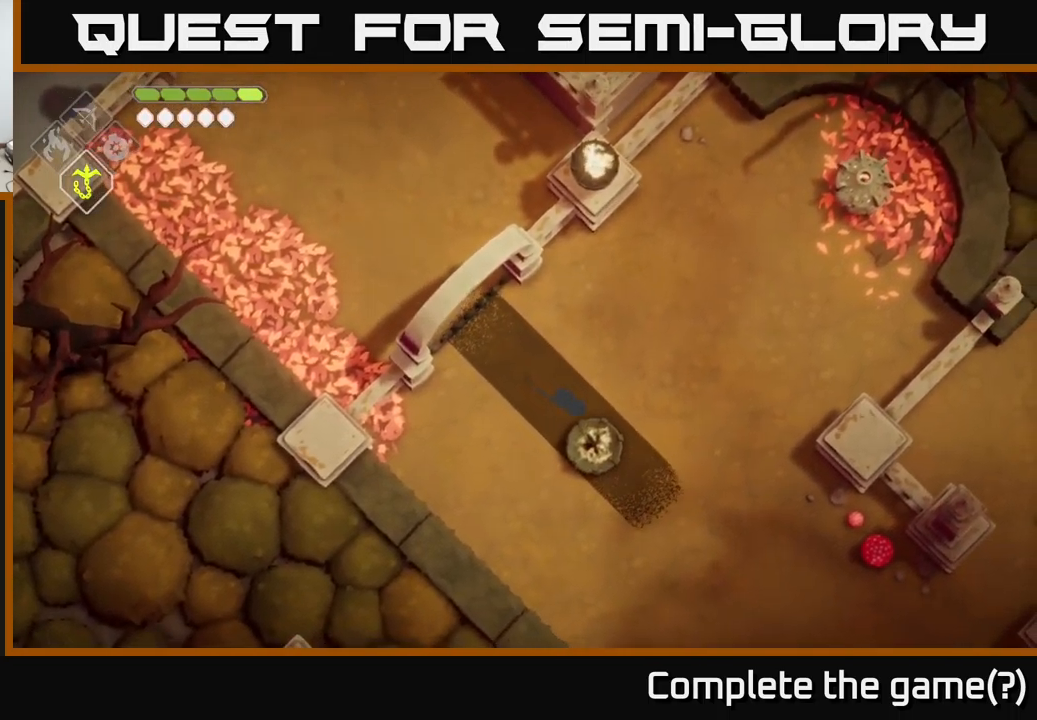
{"buttons": [], "left_stick": "down-right", "right_stick": "center", "events": []}
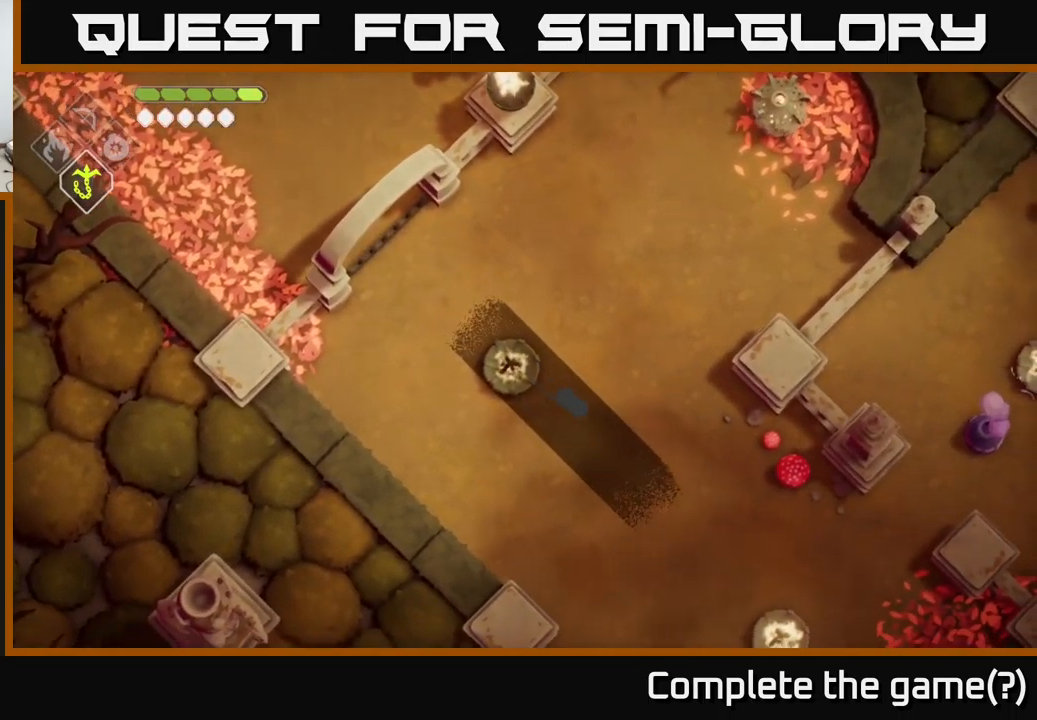
{"buttons": [], "left_stick": "down-right", "right_stick": "center", "events": []}
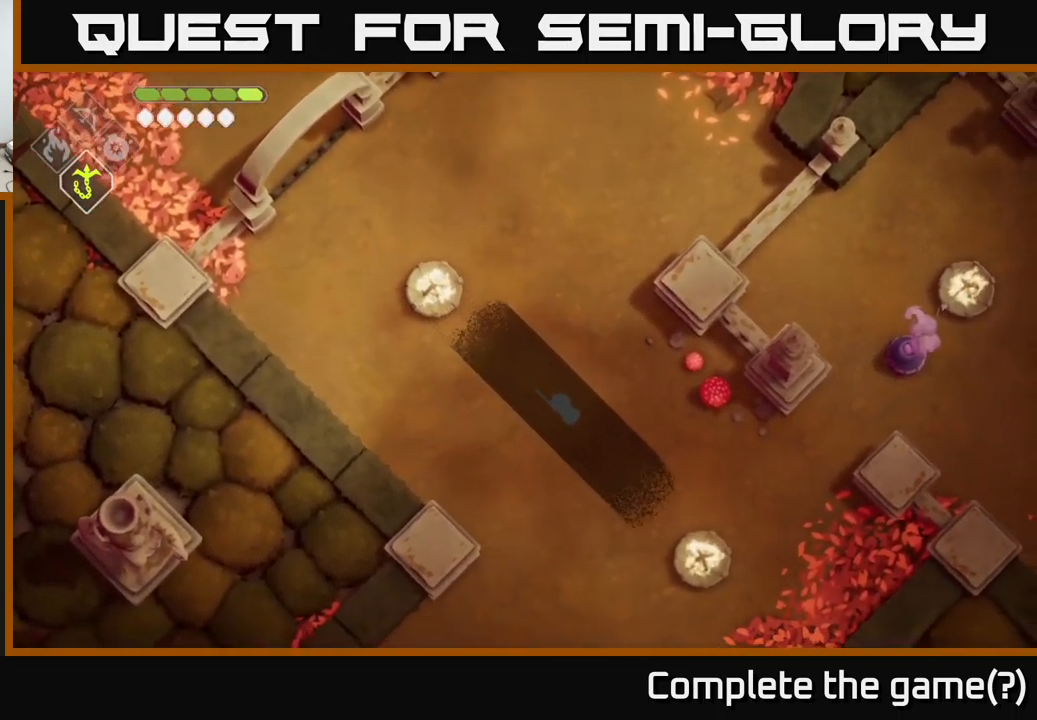
{"buttons": [], "left_stick": "down-right", "right_stick": "center", "events": []}
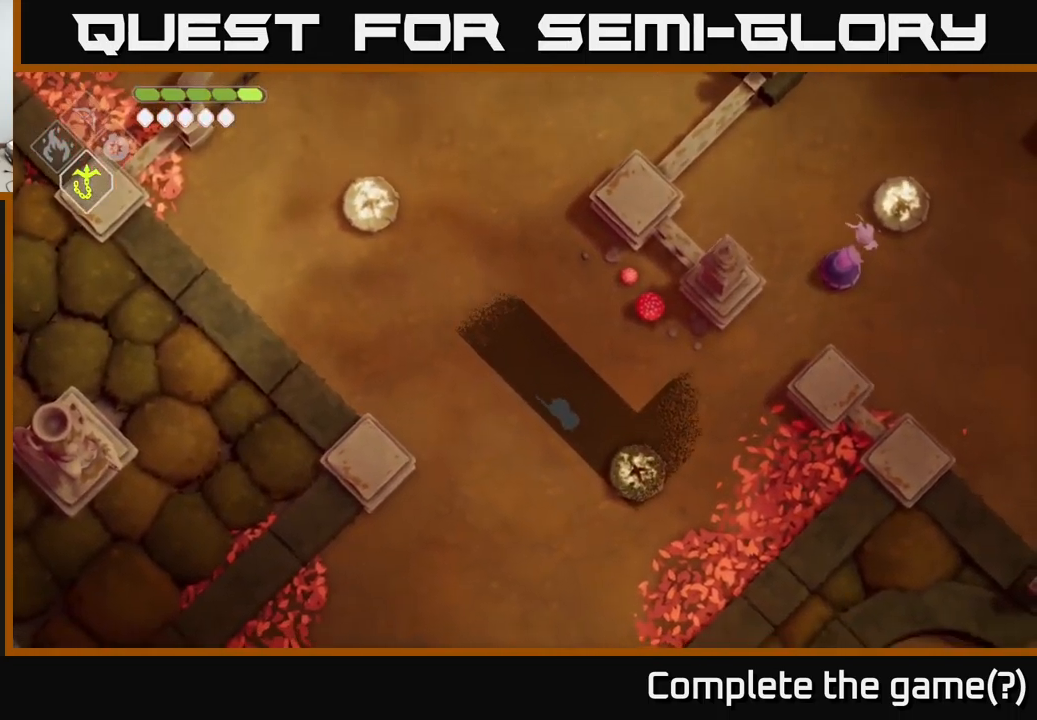
{"buttons": [], "left_stick": "up-right", "right_stick": "up-right", "events": [[167, "left_stick", "right"], [183, "right_stick", "up-right"], [367, "left_stick", "up-right"]]}
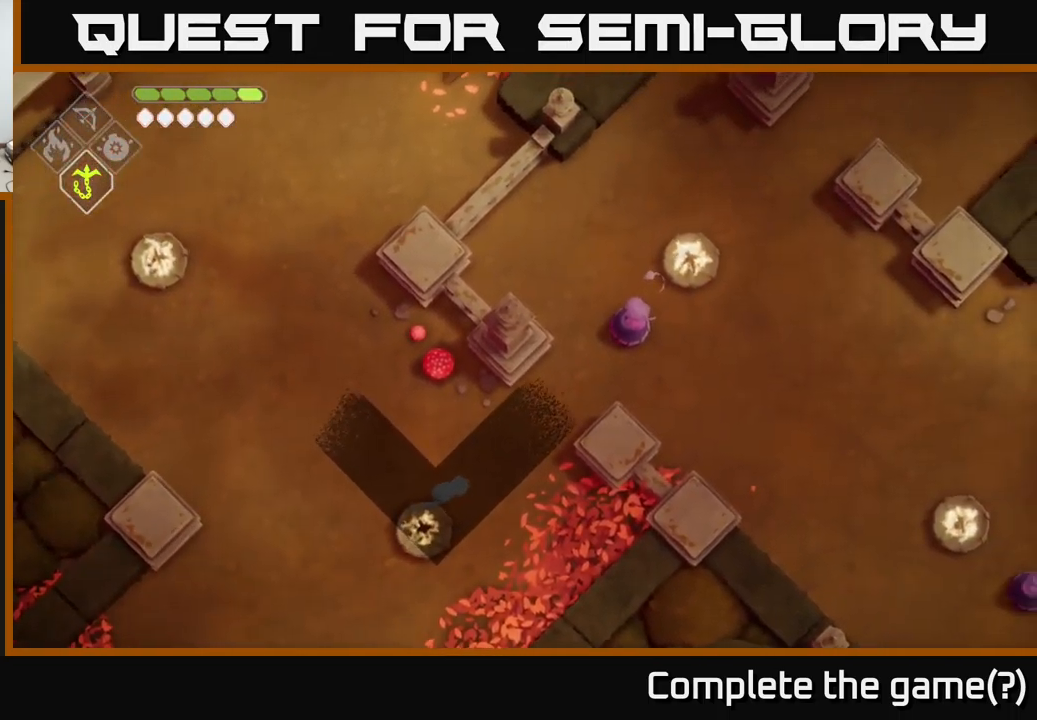
{"buttons": [], "left_stick": "up-right", "right_stick": "up-right", "events": []}
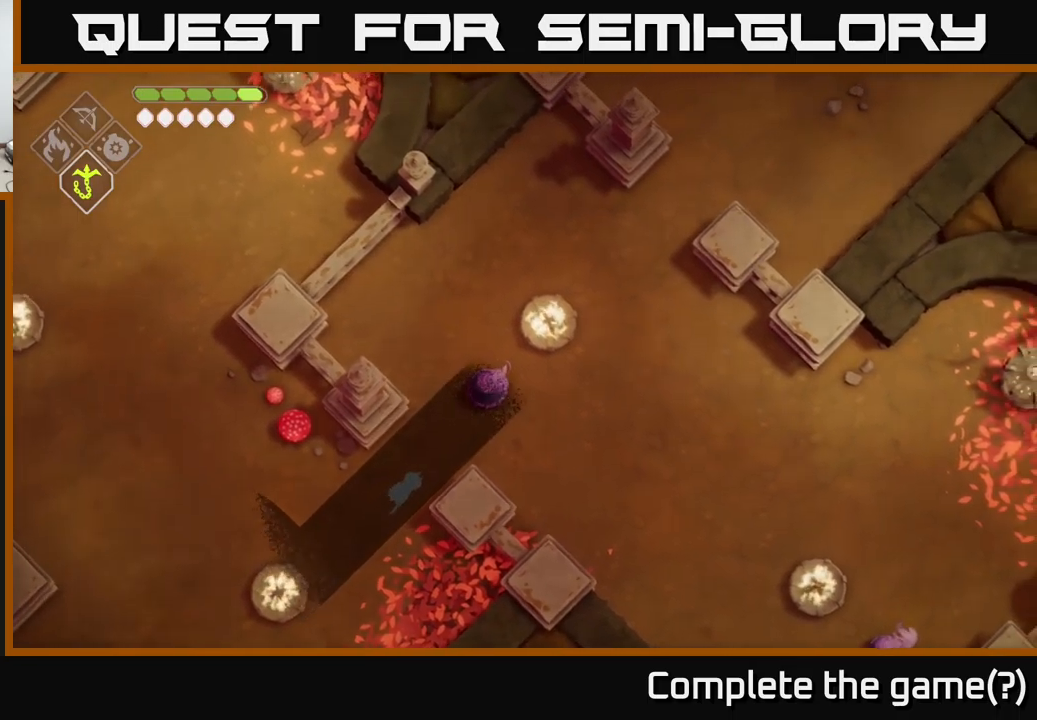
{"buttons": [], "left_stick": "up-right", "right_stick": "up-right", "events": []}
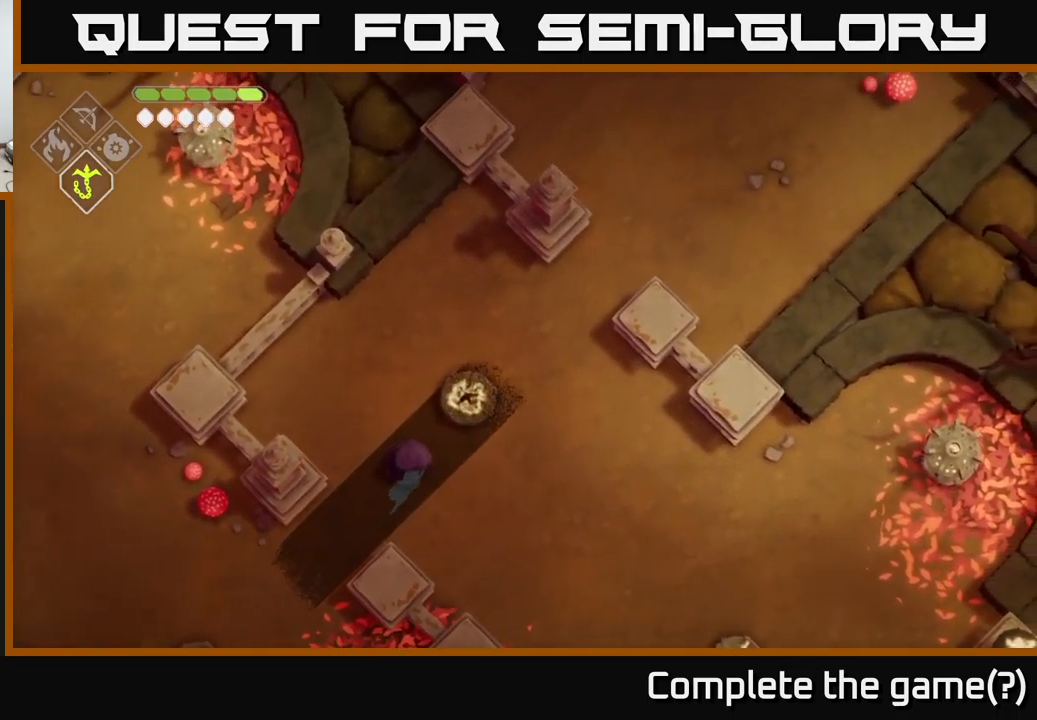
{"buttons": [], "left_stick": "up-right", "right_stick": "up-right", "events": []}
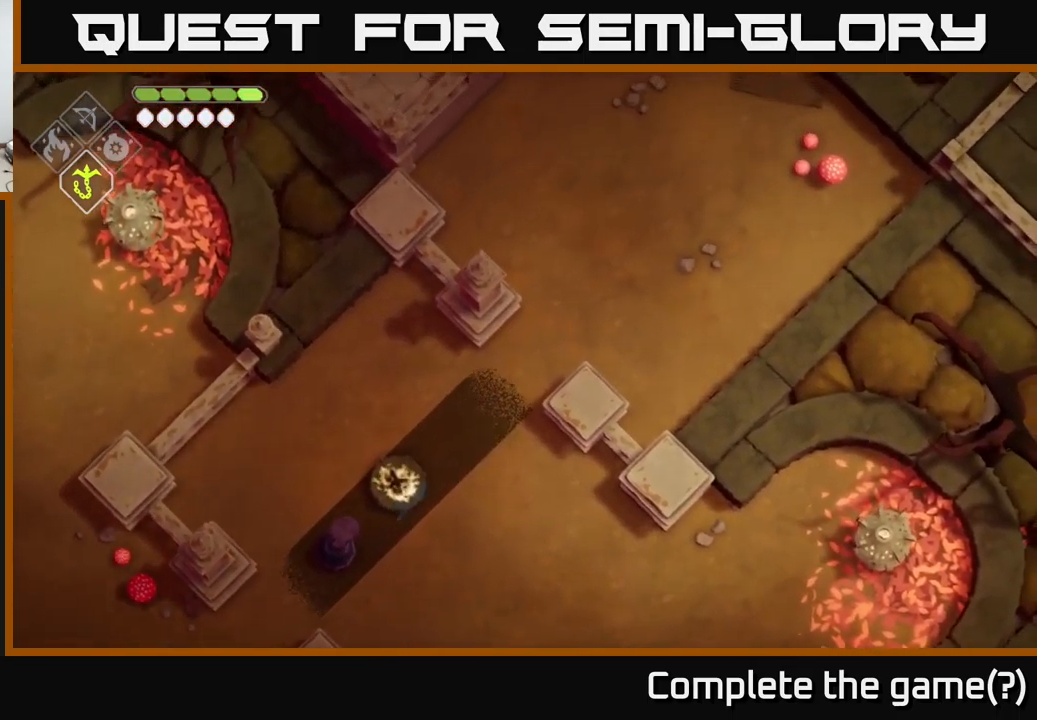
{"buttons": [], "left_stick": "up-right", "right_stick": "up-right", "events": []}
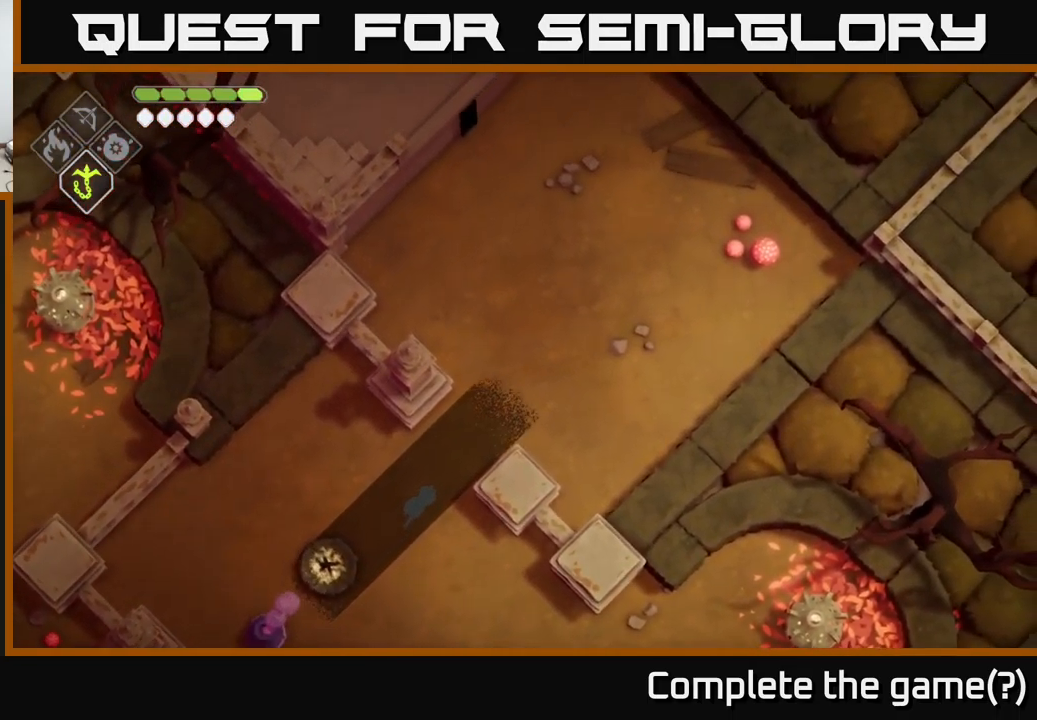
{"buttons": [], "left_stick": "up-right", "right_stick": "up-right", "events": []}
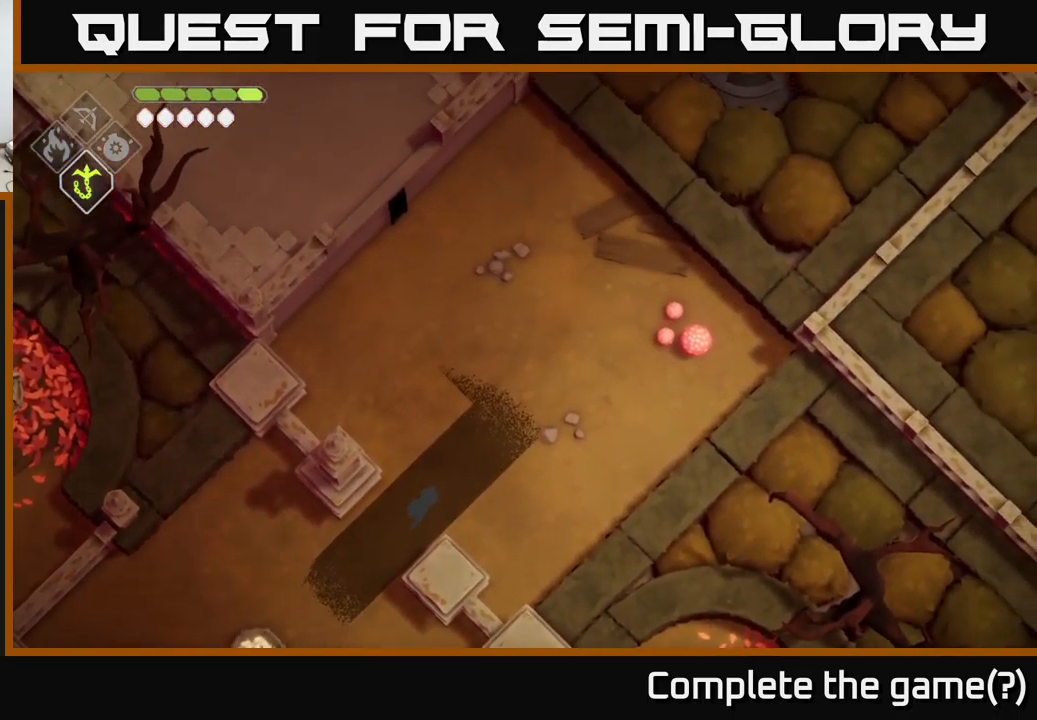
{"buttons": [], "left_stick": "up", "right_stick": "up-right", "events": [[384, "left_stick", "up"]]}
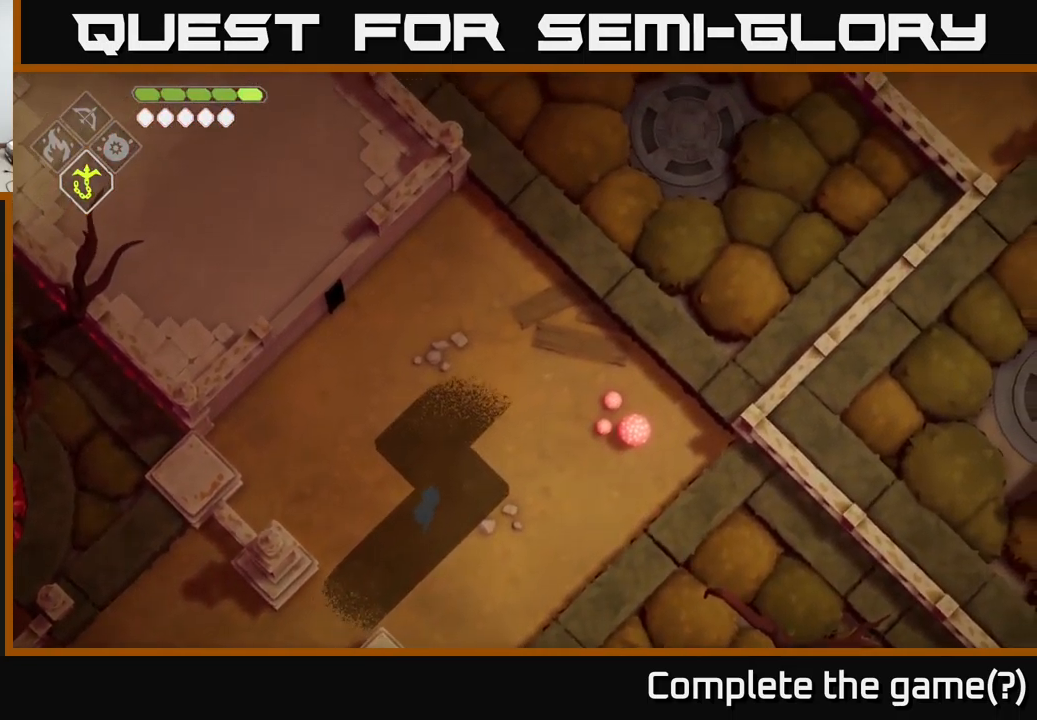
{"buttons": [], "left_stick": "up-right", "right_stick": "up-right", "events": [[450, "left_stick", "up-right"]]}
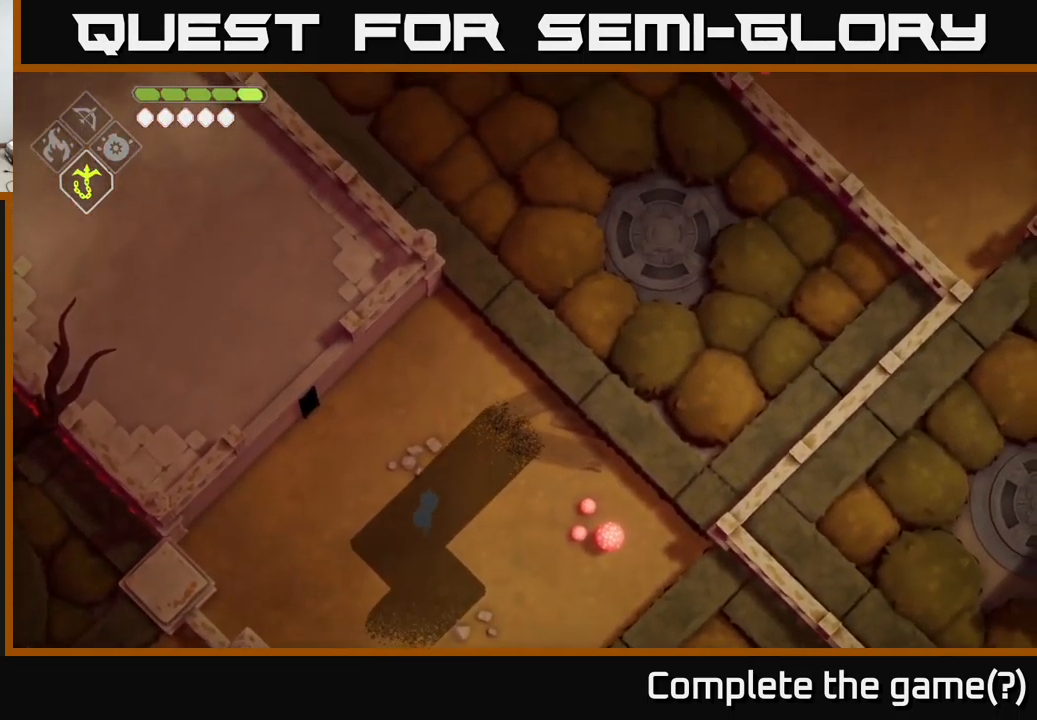
{"buttons": [], "left_stick": "up-right", "right_stick": "up-right", "events": []}
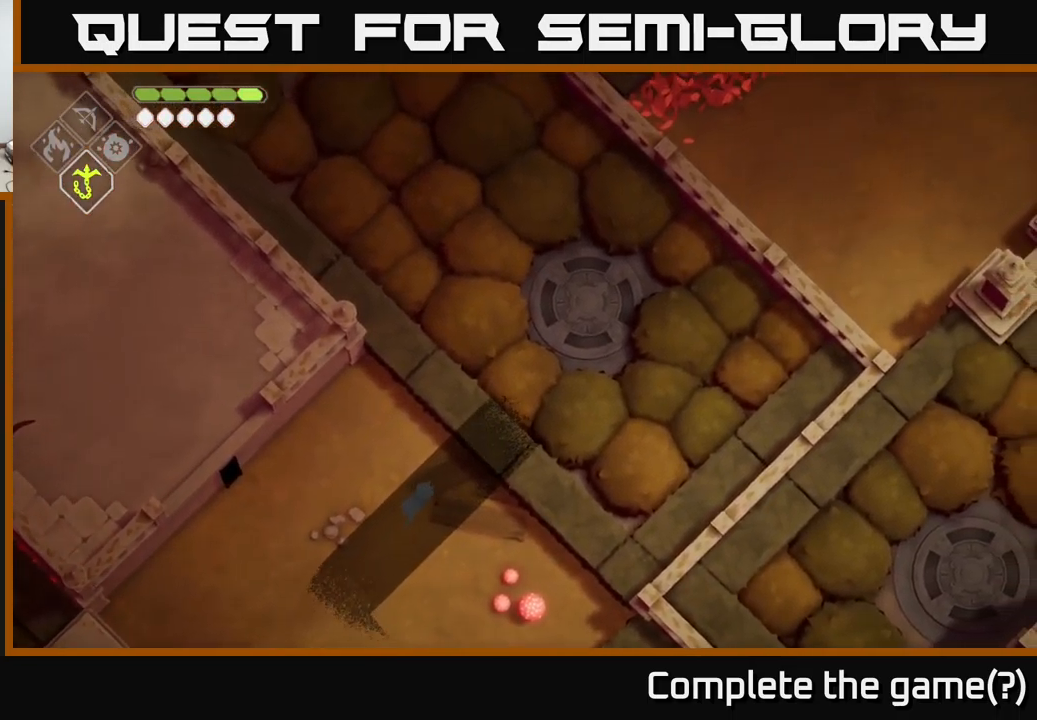
{"buttons": [], "left_stick": "up-right", "right_stick": "up-right", "events": []}
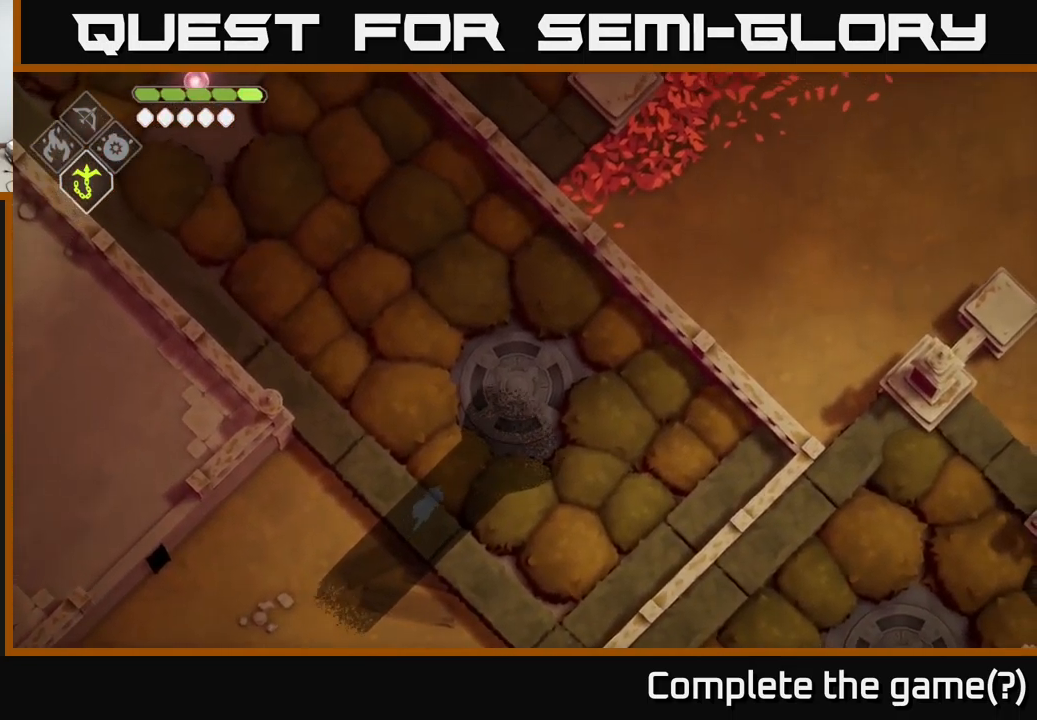
{"buttons": [], "left_stick": "up-right", "right_stick": "center", "events": [[167, "right_stick", "center"]]}
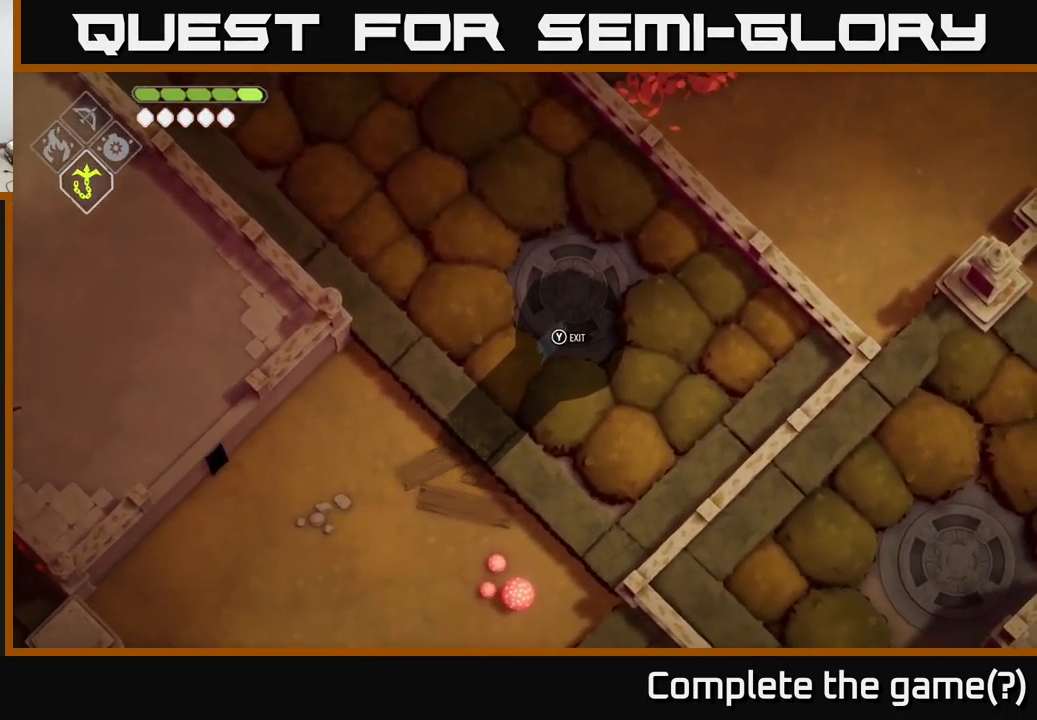
{"buttons": [], "left_stick": "center", "right_stick": "center", "events": [[84, "left_stick", "center"], [284, "Y", "down"], [351, "Y", "up"]]}
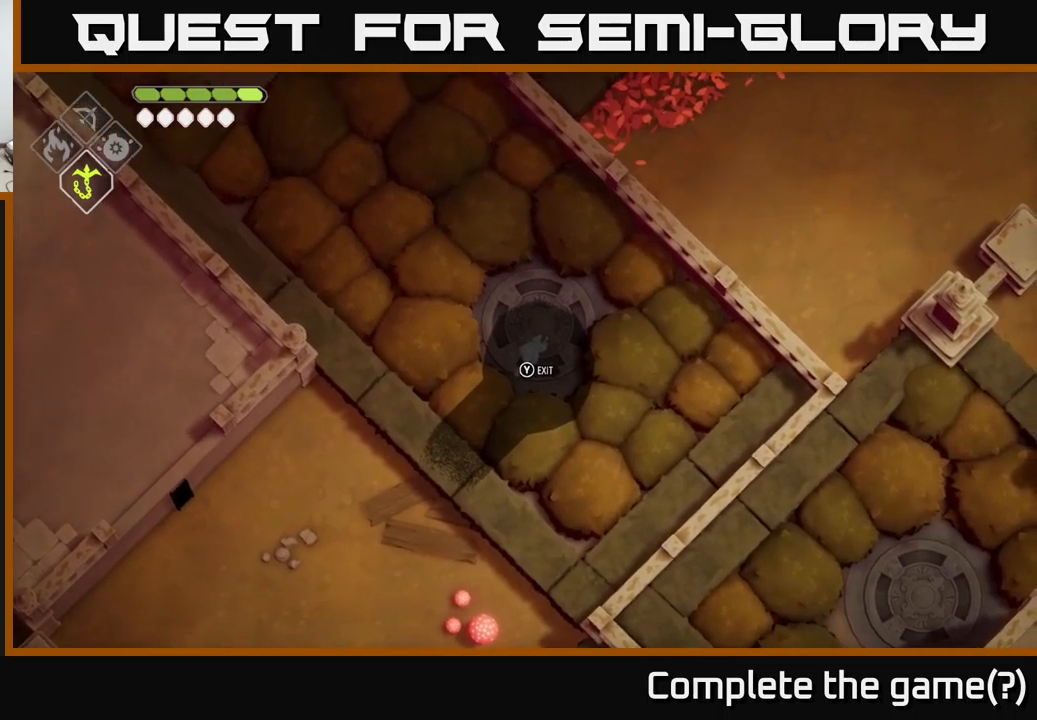
{"buttons": [], "left_stick": "center", "right_stick": "up-left", "events": [[483, "right_stick", "up-left"]]}
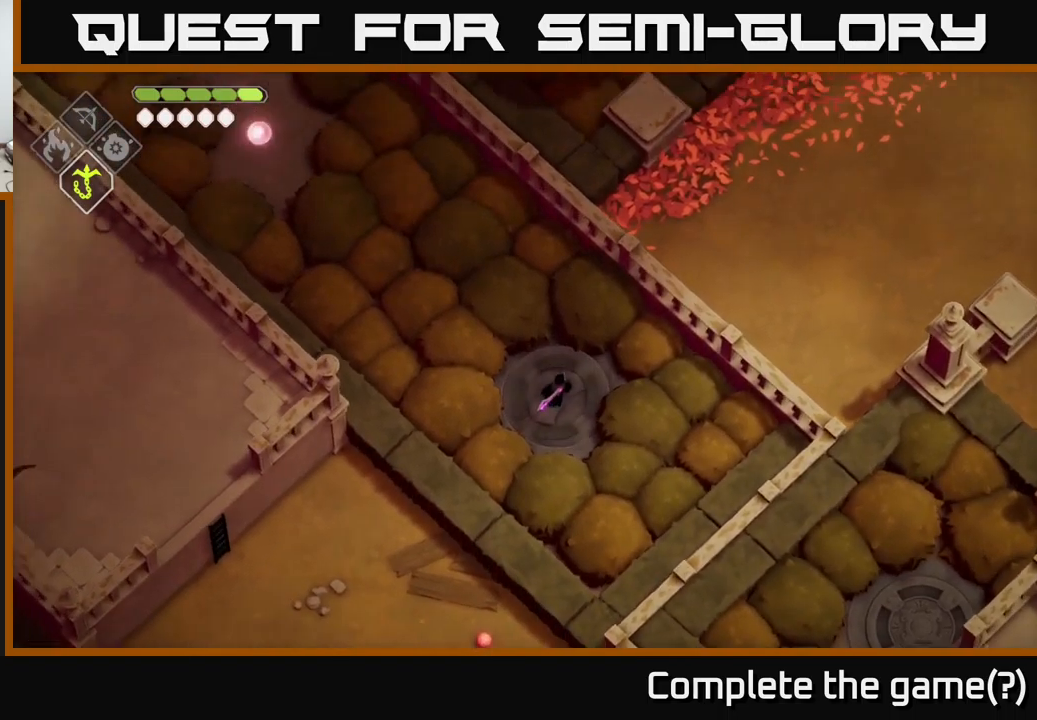
{"buttons": [], "left_stick": "up-left", "right_stick": "up-left", "events": [[117, "left_stick", "left"], [300, "left_stick", "up-left"]]}
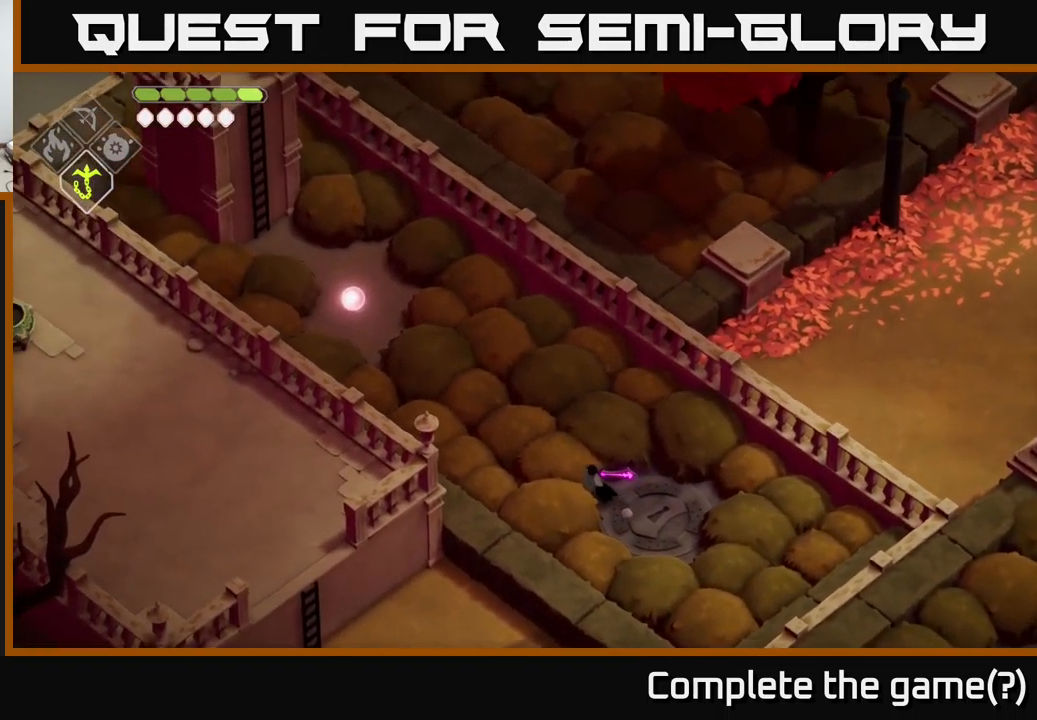
{"buttons": [], "left_stick": "up-left", "right_stick": "up-left", "events": []}
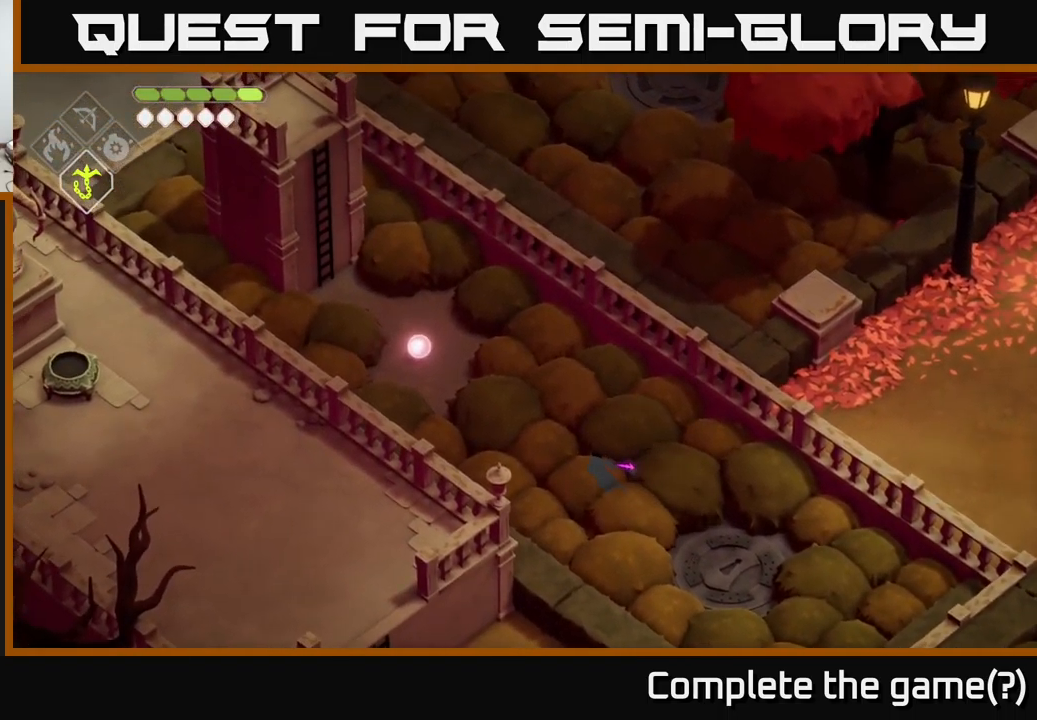
{"buttons": [], "left_stick": "up-left", "right_stick": "up-left", "events": []}
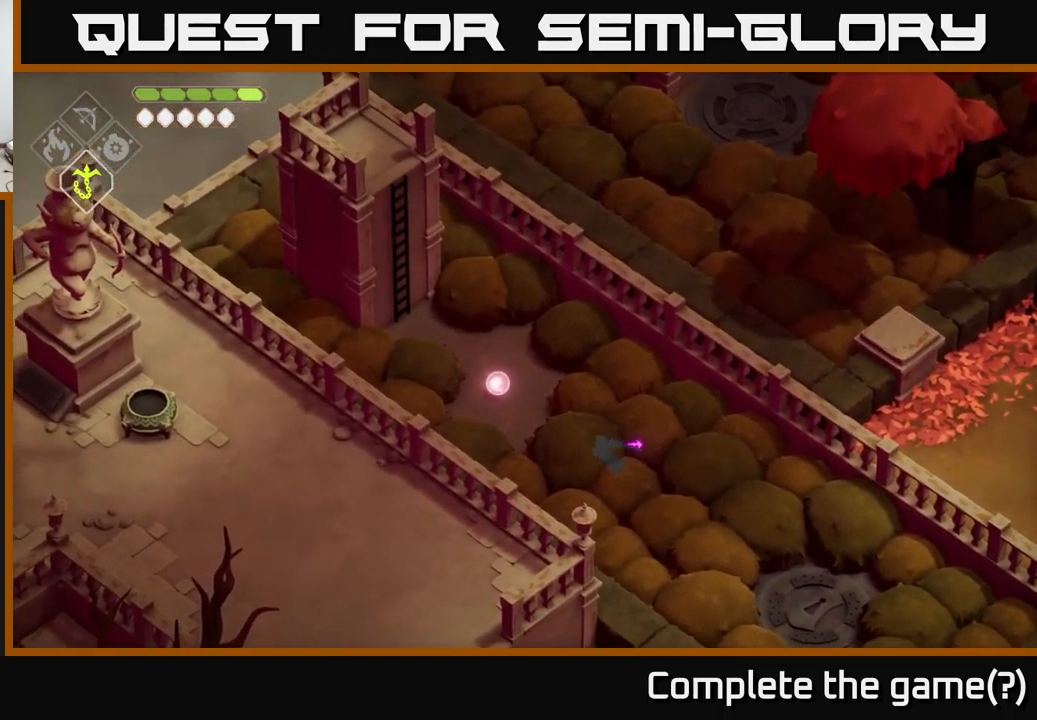
{"buttons": [], "left_stick": "up-left", "right_stick": "center", "events": [[150, "right_stick", "center"]]}
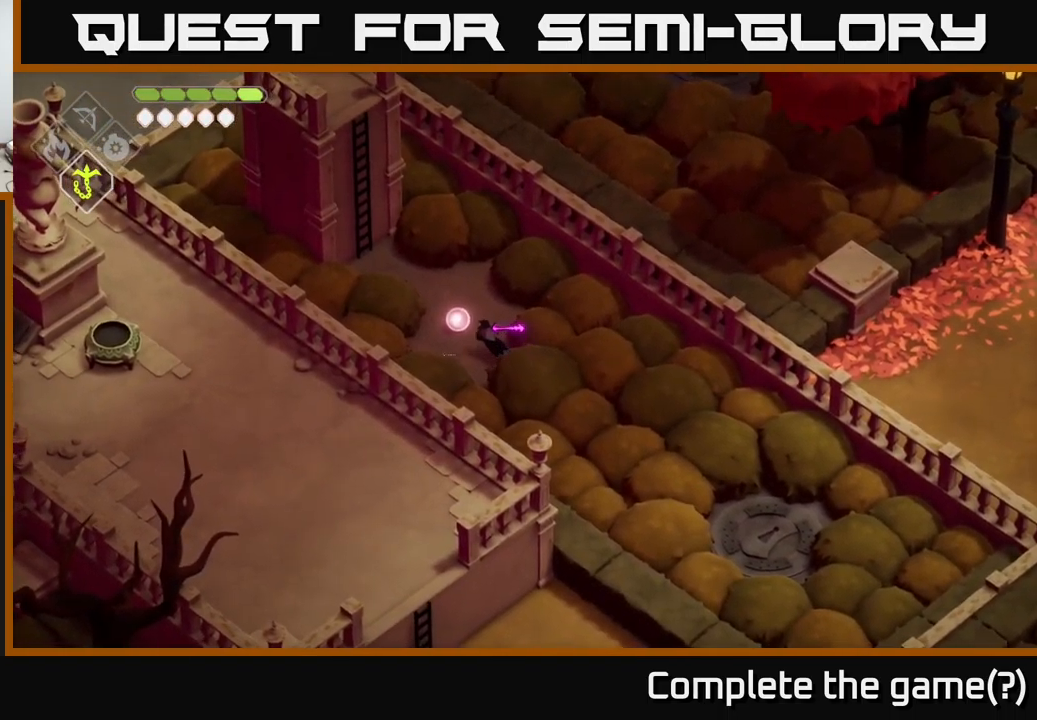
{"buttons": [], "left_stick": "center", "right_stick": "up-left", "events": [[100, "Y", "down"], [100, "left_stick", "center"], [183, "Y", "up"], [467, "right_stick", "up-left"]]}
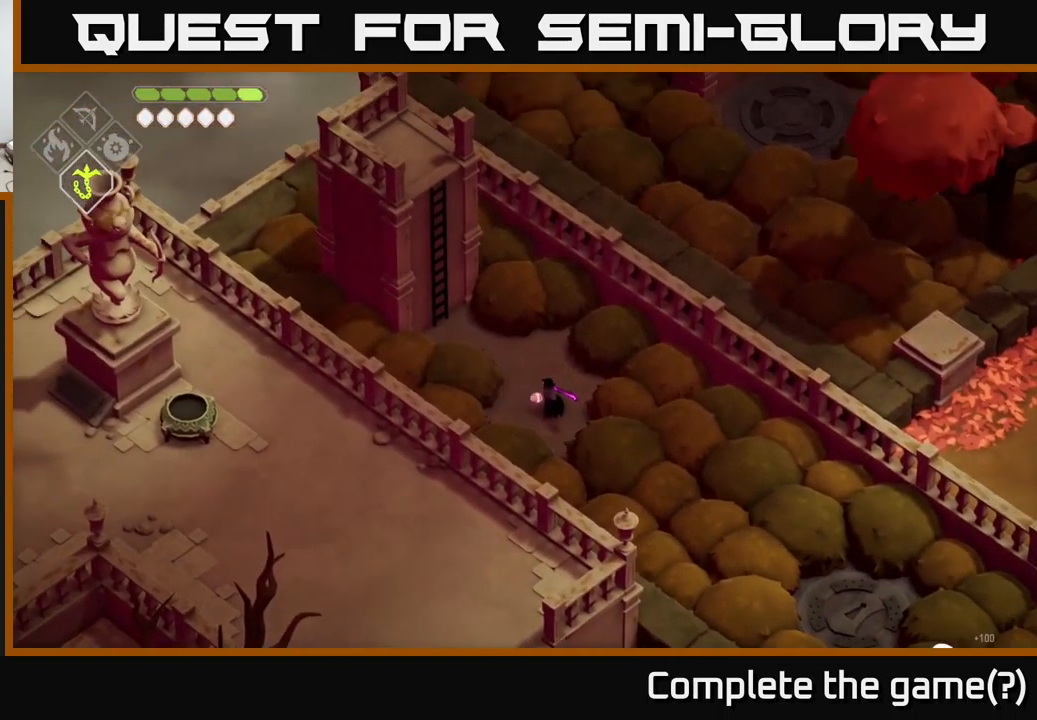
{"buttons": [], "left_stick": "center", "right_stick": "up-left", "events": []}
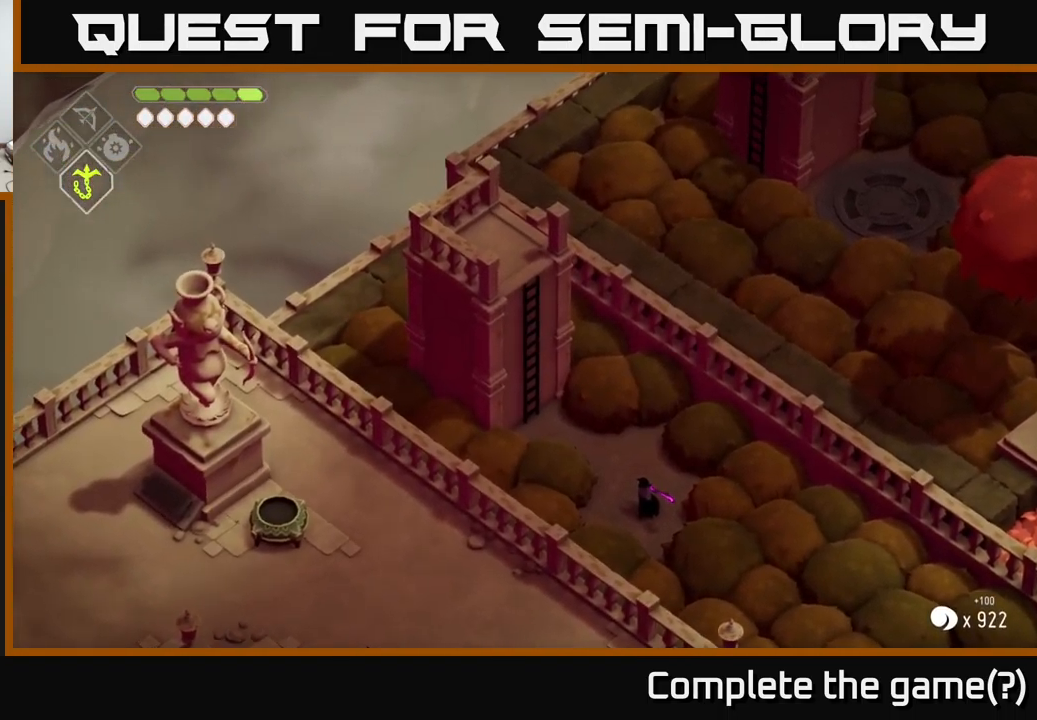
{"buttons": [], "left_stick": "center", "right_stick": "up-left", "events": []}
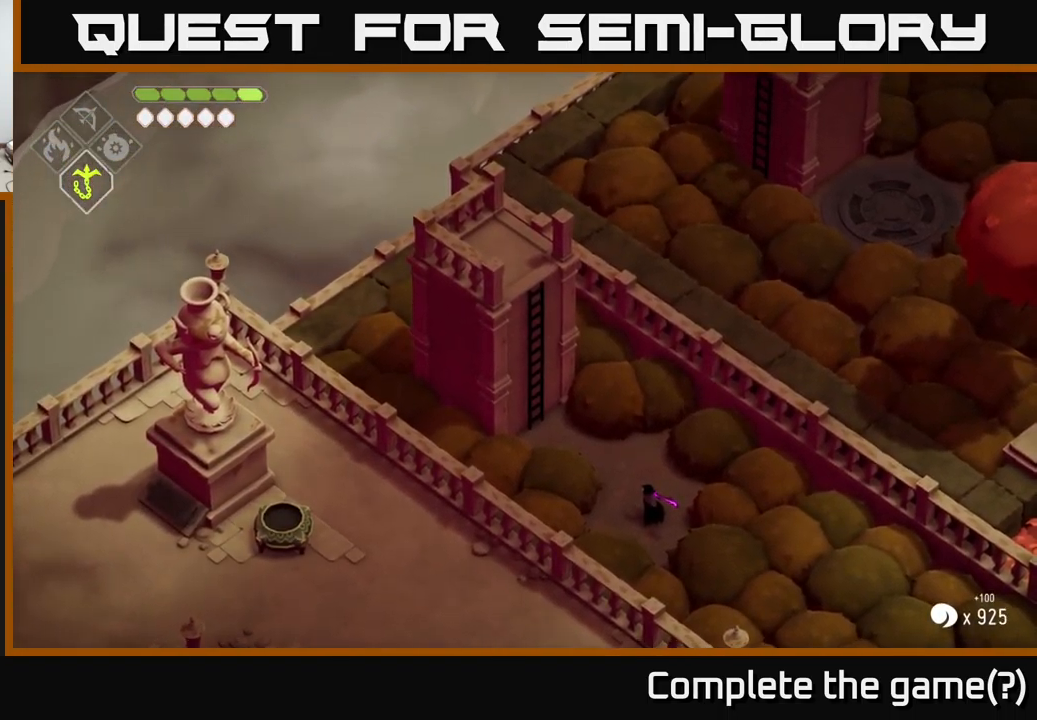
{"buttons": [], "left_stick": "right", "right_stick": "down-right", "events": [[200, "left_stick", "right"], [217, "right_stick", "center"], [267, "right_stick", "right"], [467, "right_stick", "down-right"]]}
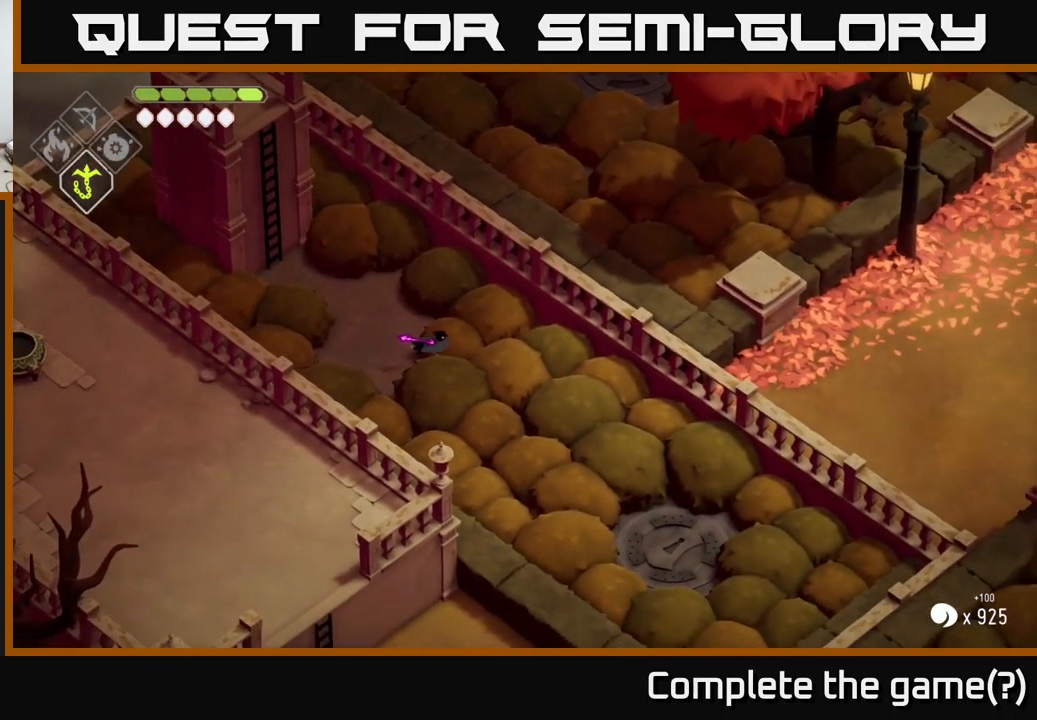
{"buttons": [], "left_stick": "center", "right_stick": "down-right", "events": [[100, "left_stick", "down-right"], [433, "left_stick", "center"]]}
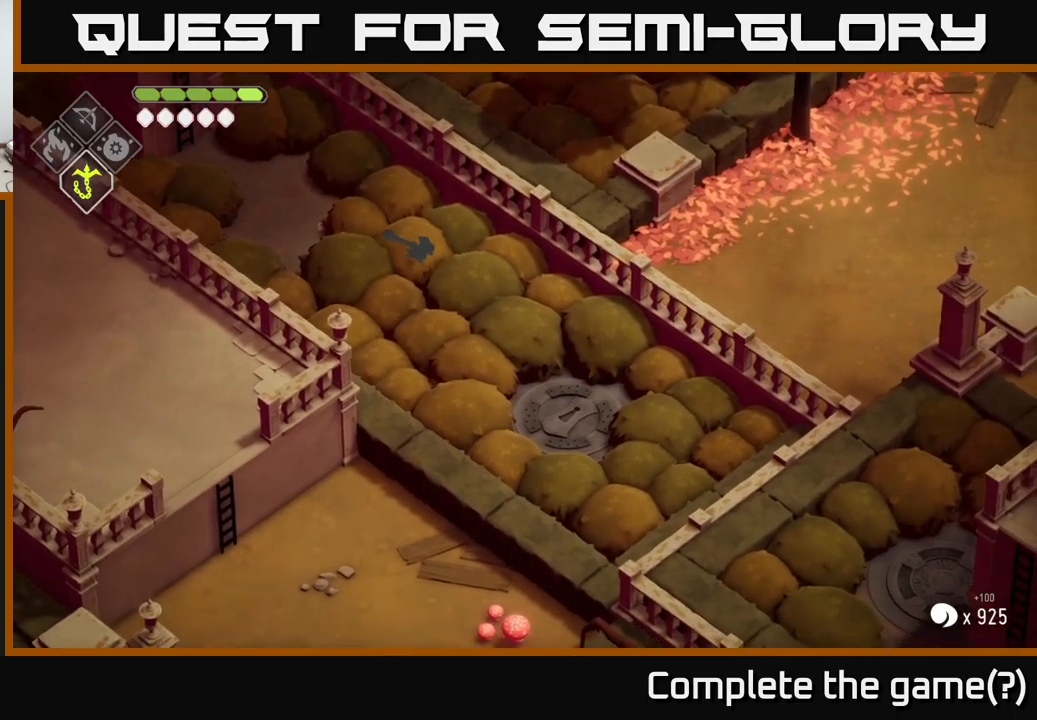
{"buttons": [], "left_stick": "right", "right_stick": "down-right", "events": [[33, "left_stick", "right"]]}
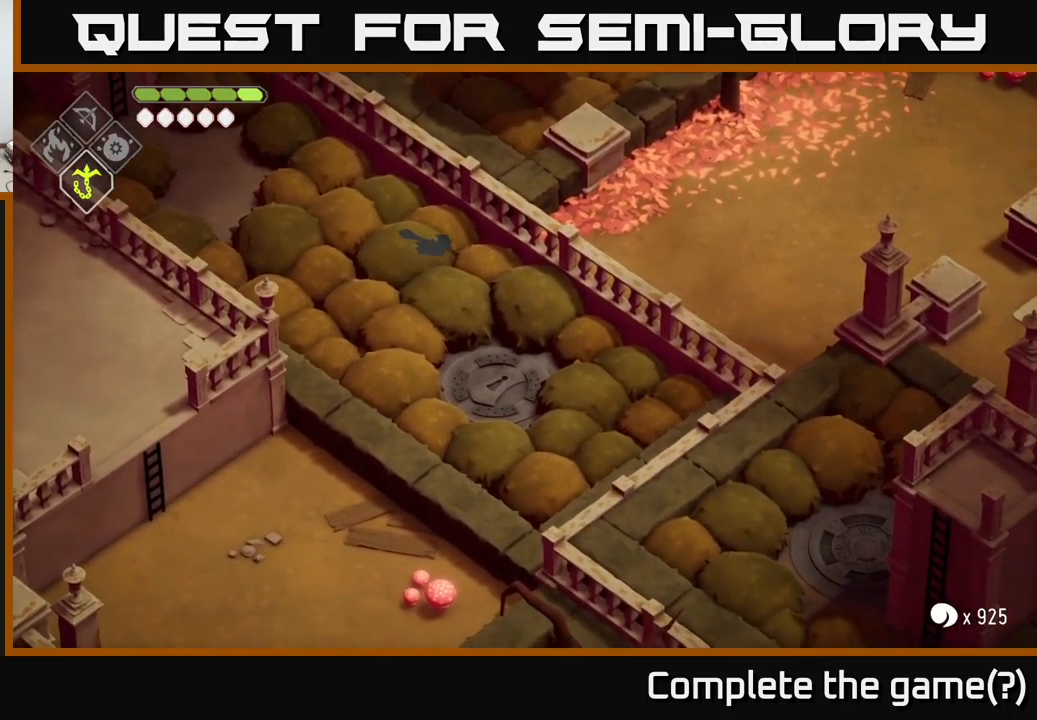
{"buttons": [], "left_stick": "center", "right_stick": "down-right", "events": [[150, "left_stick", "center"]]}